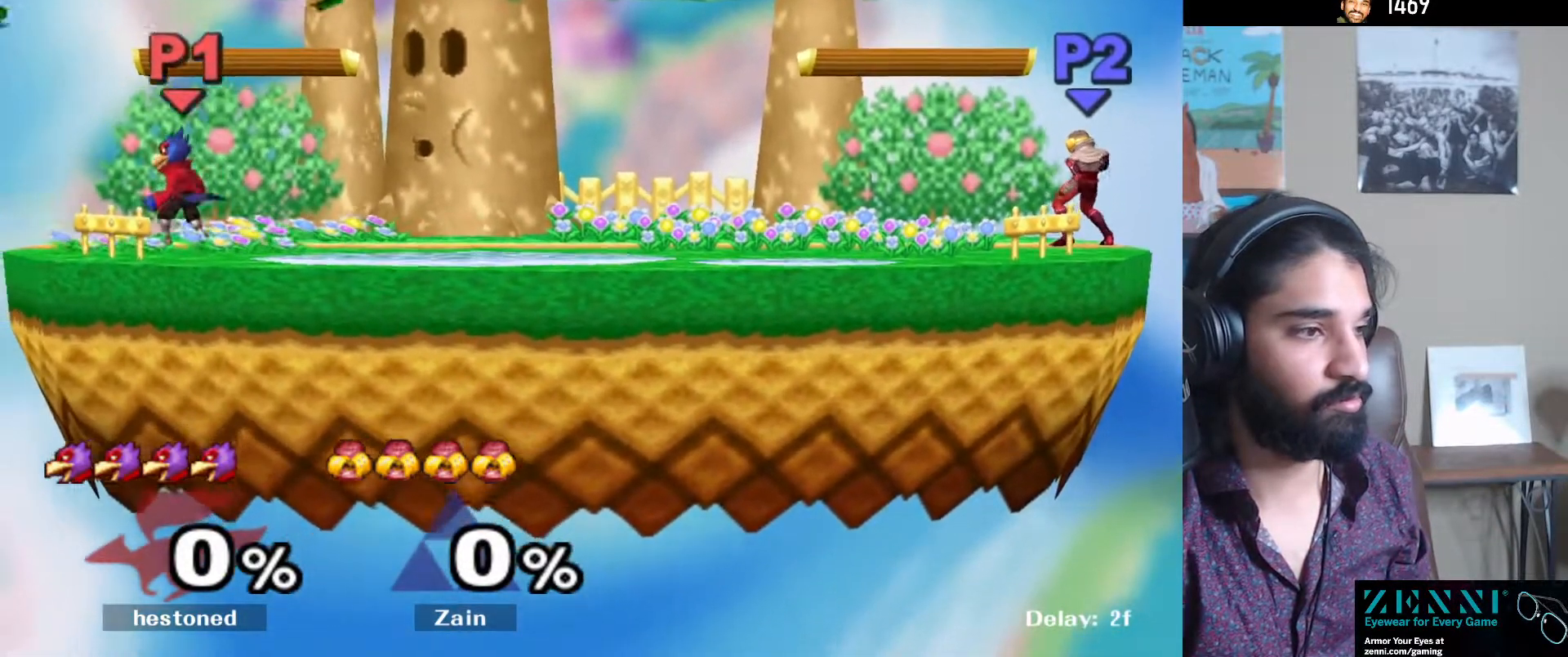
Gameplay with a controller (Nintendo layout); each line is a JSON object with the inputs held at the frame after it. "events" lists button and stick changes between this image and that frame as [ms after this image, input, new state], when the widget could be followed in between. Not read: L3 R3.
{"buttons": [], "left_stick": "center", "right_stick": "center", "events": [[50, "Y", "down"], [100, "Y", "up"], [167, "L1", "down"], [167, "left_stick", "down-right"], [283, "L1", "up"], [317, "left_stick", "center"], [450, "Y", "down"], [500, "Y", "up"]]}
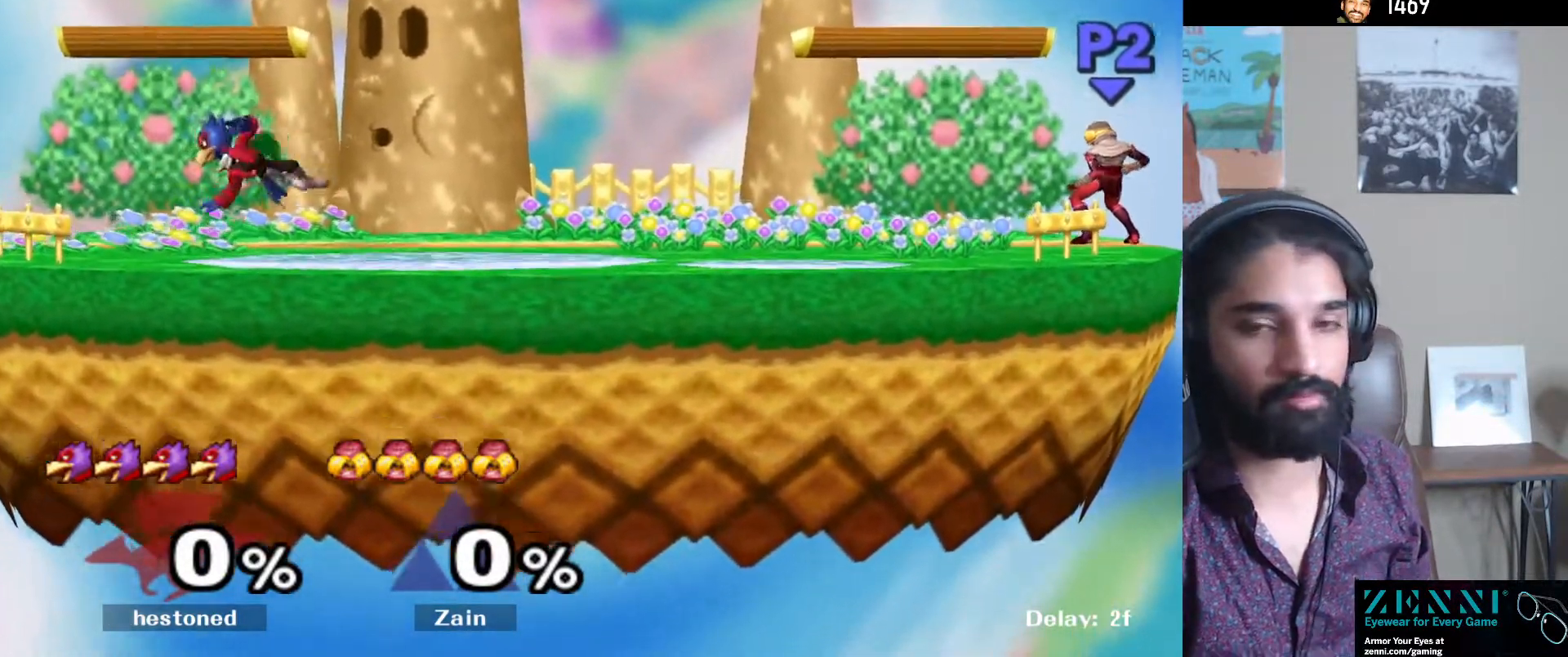
{"buttons": ["Y"], "left_stick": "center", "right_stick": "center", "events": [[183, "left_stick", "down"], [333, "left_stick", "center"], [450, "Y", "down"]]}
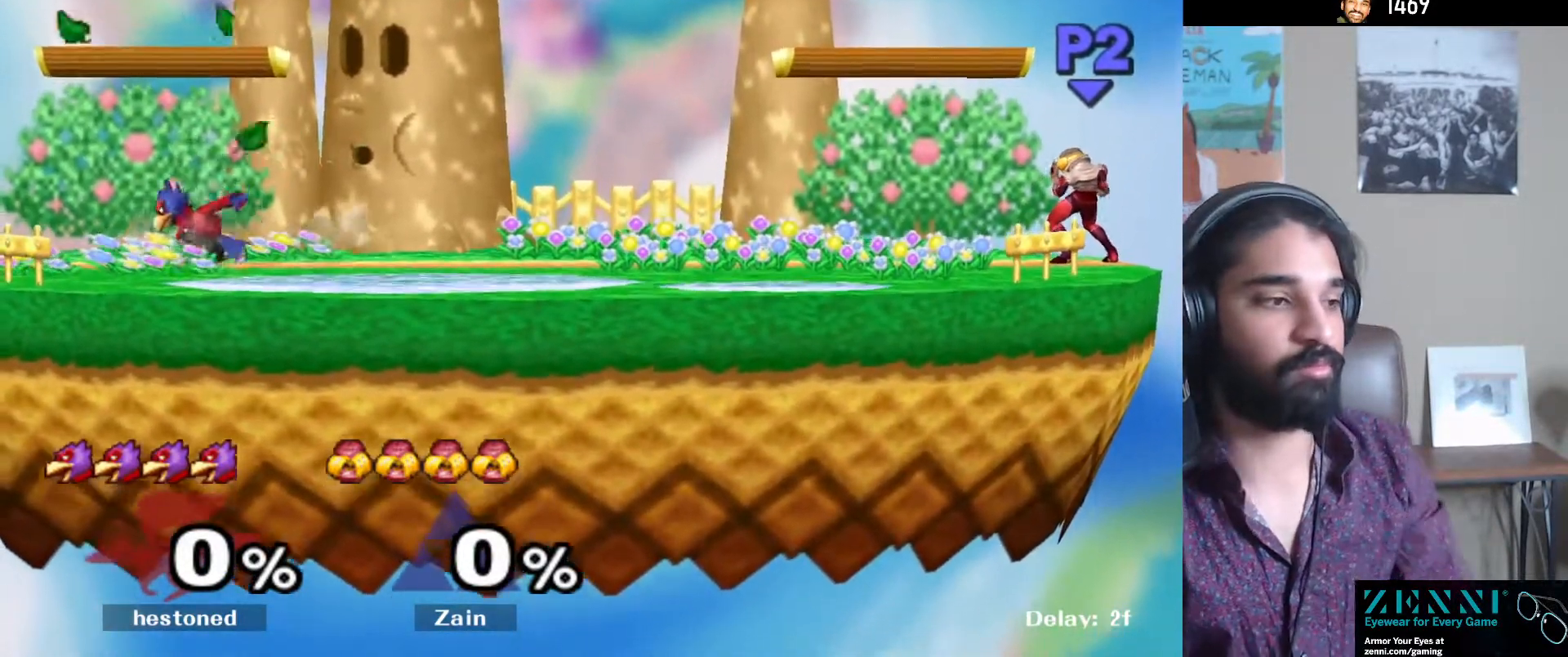
{"buttons": ["Y"], "left_stick": "right", "right_stick": "center", "events": [[17, "Y", "up"], [33, "left_stick", "down-right"], [50, "L1", "down"], [133, "L1", "up"], [150, "left_stick", "center"], [317, "Y", "down"], [383, "Y", "up"], [450, "Y", "down"], [450, "left_stick", "right"]]}
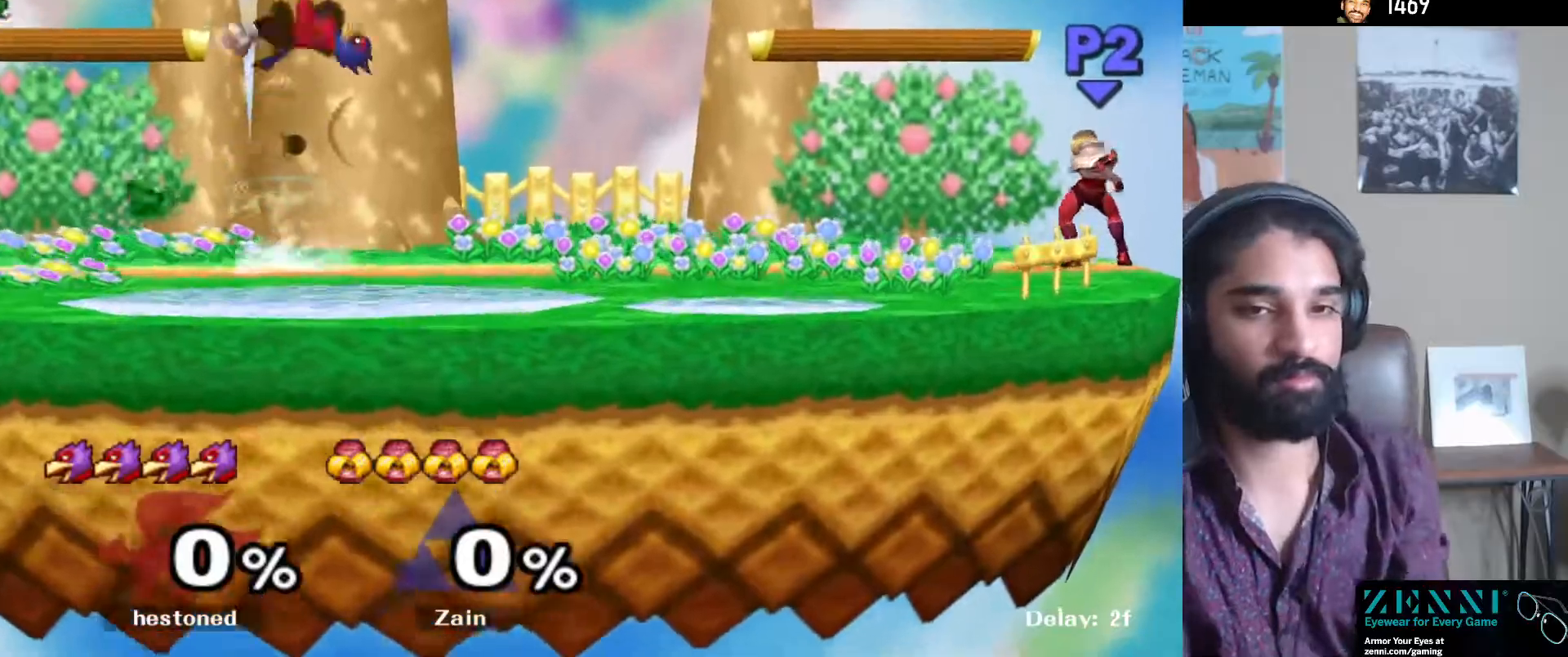
{"buttons": [], "left_stick": "center", "right_stick": "center", "events": [[33, "Y", "up"], [83, "Y", "down"], [217, "left_stick", "down"], [250, "Y", "up"], [267, "left_stick", "down-left"], [300, "L1", "down"], [367, "L1", "up"], [417, "left_stick", "center"]]}
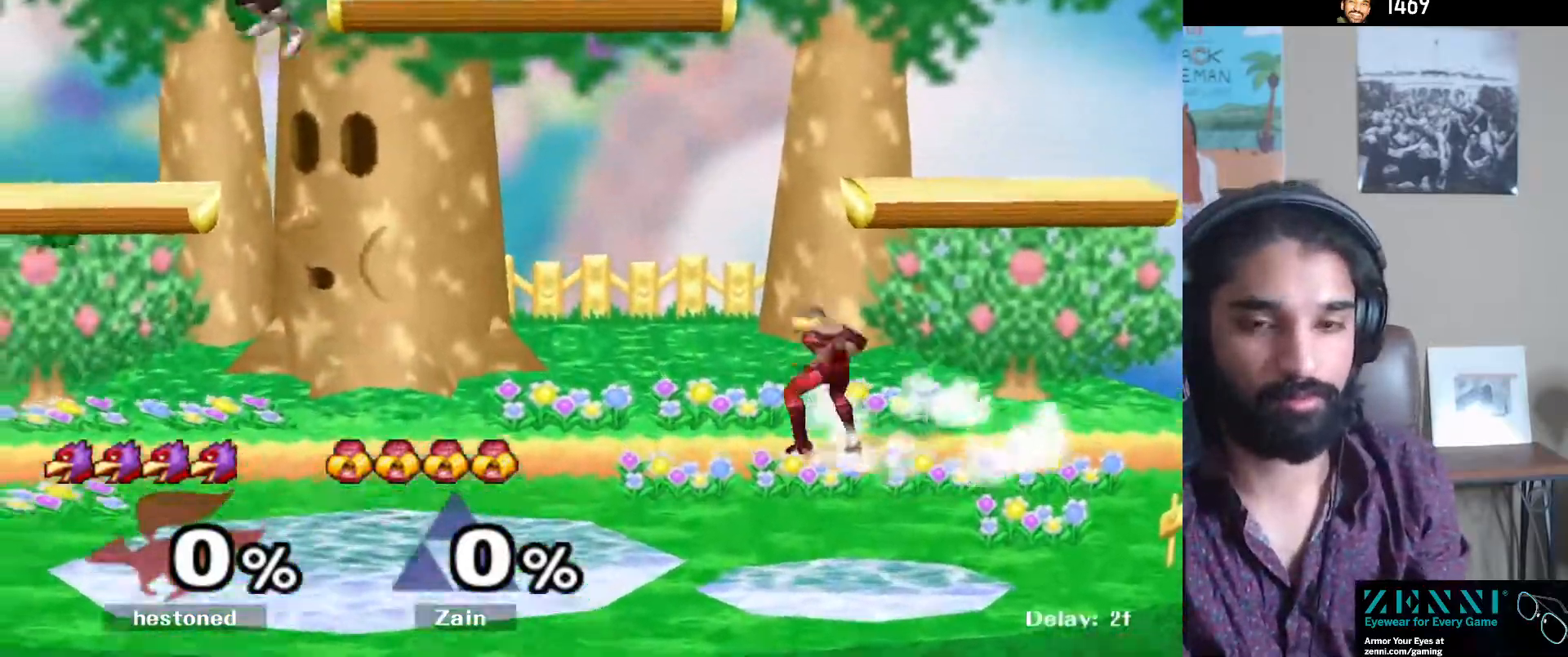
{"buttons": ["Y"], "left_stick": "down-left", "right_stick": "center", "events": [[33, "left_stick", "down"], [250, "left_stick", "center"], [350, "left_stick", "left"], [433, "left_stick", "down-left"], [483, "Y", "down"]]}
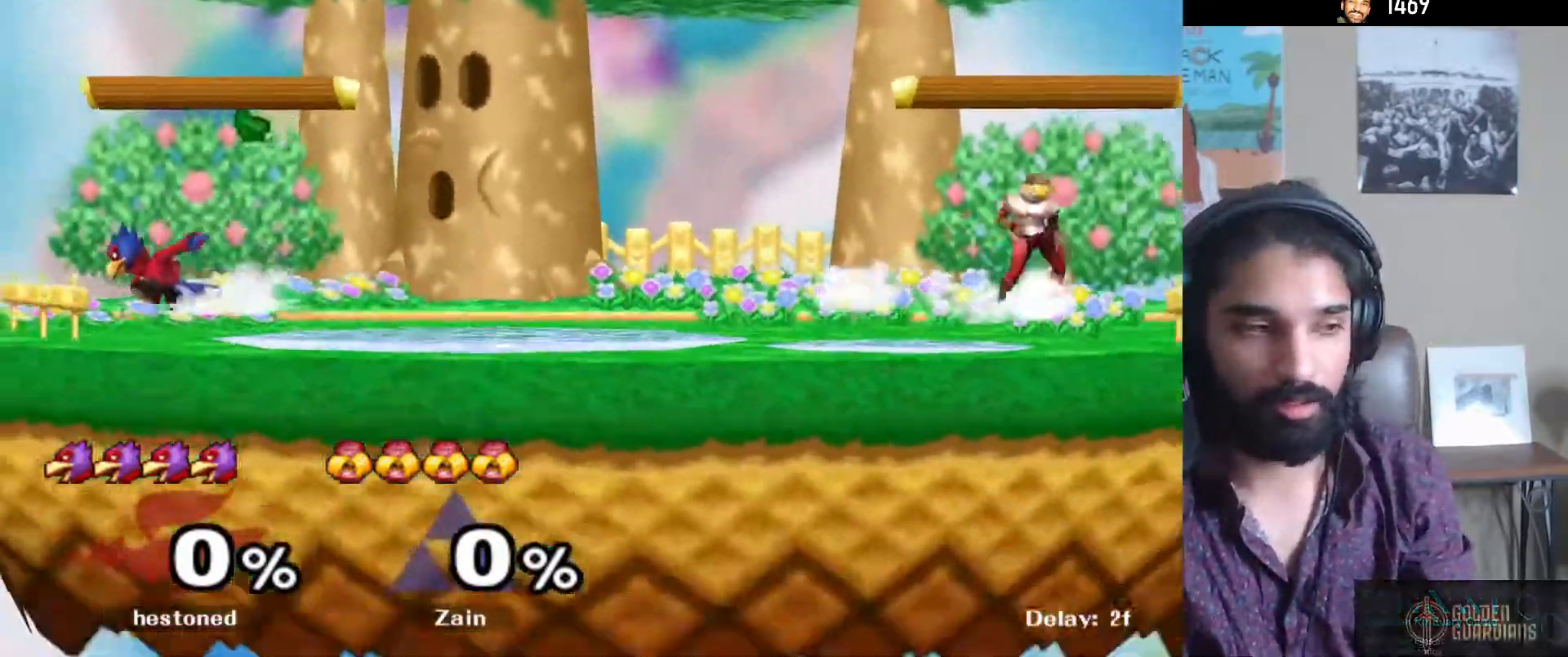
{"buttons": [], "left_stick": "down", "right_stick": "center", "events": [[50, "Y", "up"], [67, "L1", "down"], [150, "L1", "up"], [167, "left_stick", "center"], [283, "left_stick", "left"], [467, "left_stick", "down"]]}
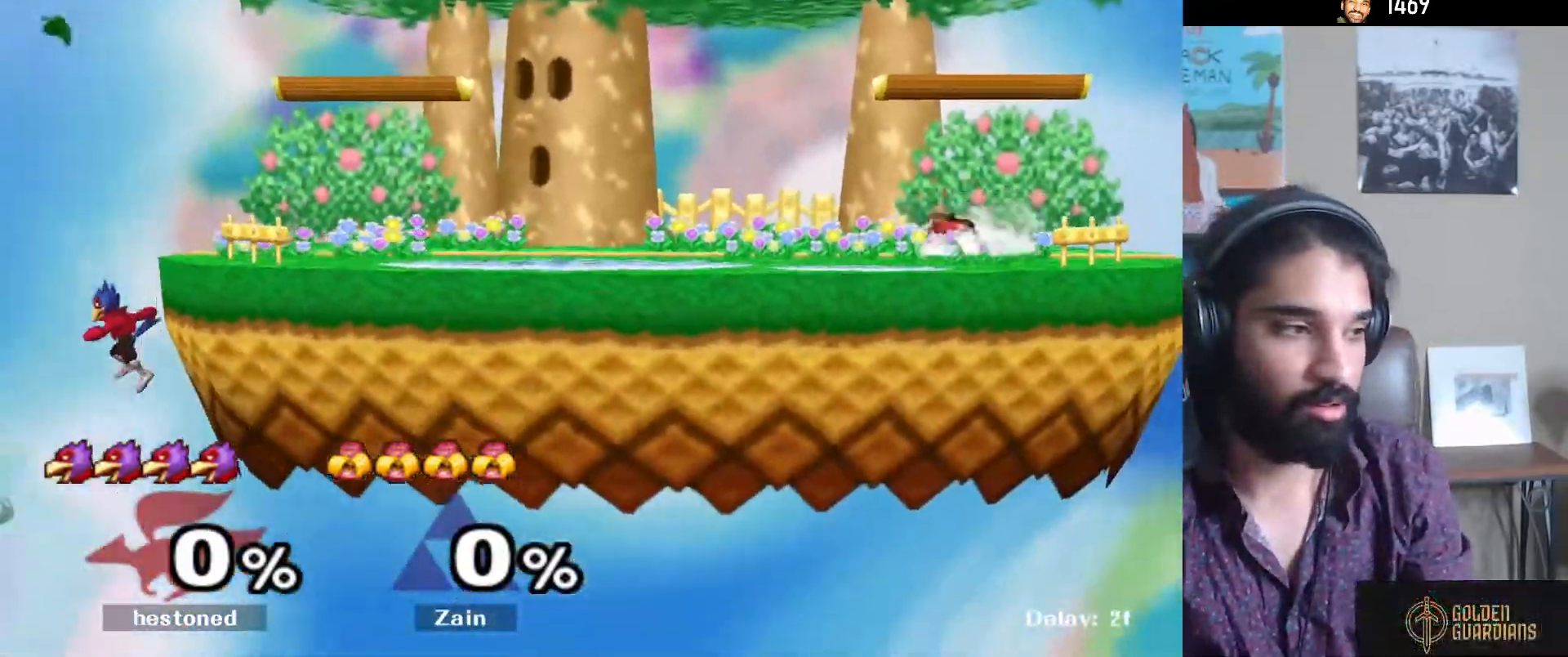
{"buttons": [], "left_stick": "center", "right_stick": "center", "events": [[267, "left_stick", "center"]]}
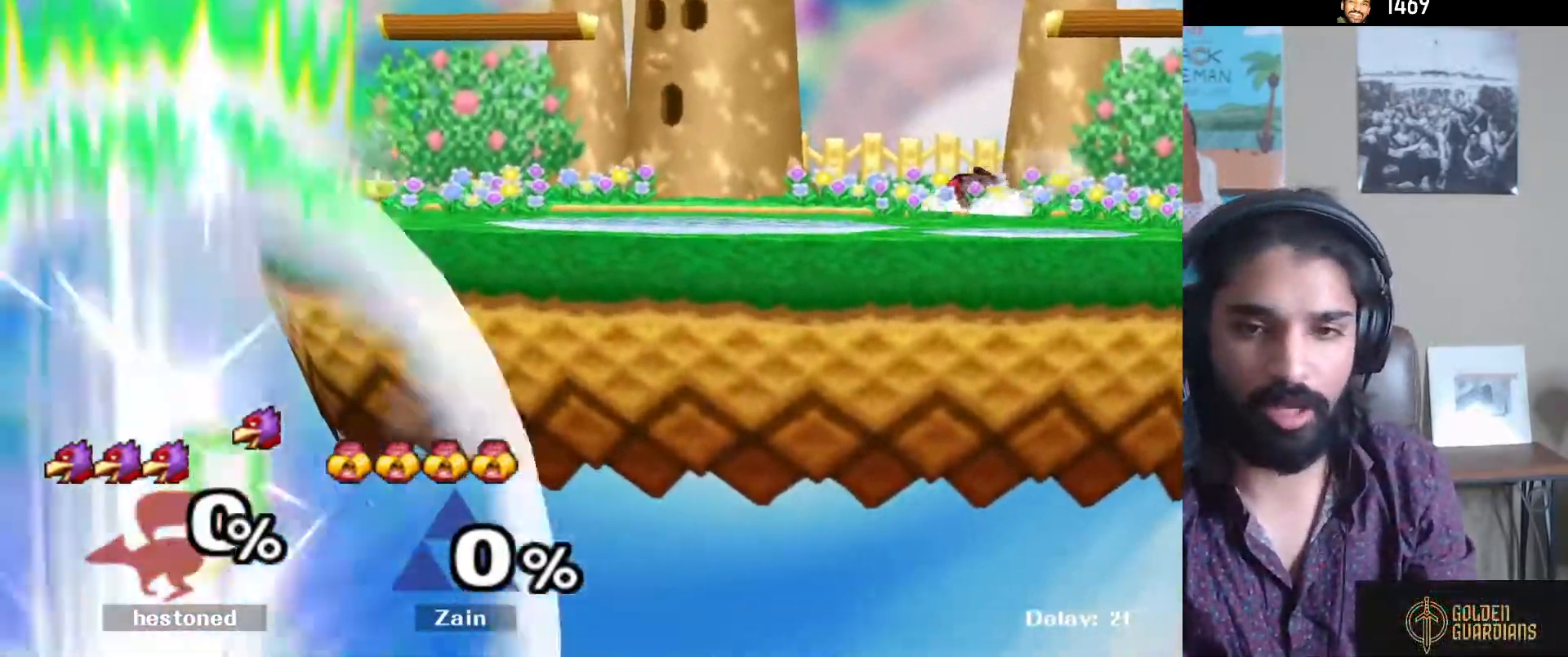
{"buttons": [], "left_stick": "center", "right_stick": "center", "events": []}
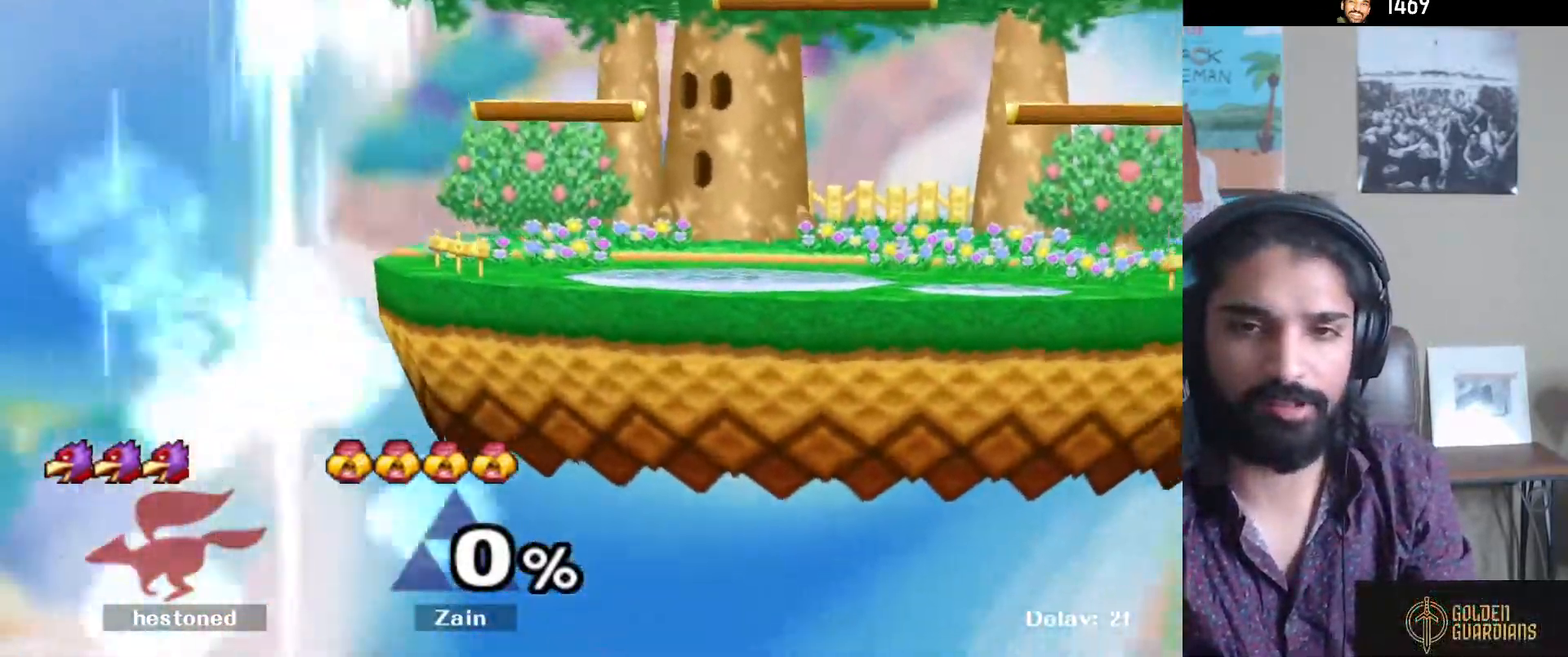
{"buttons": [], "left_stick": "left", "right_stick": "center", "events": [[383, "left_stick", "left"]]}
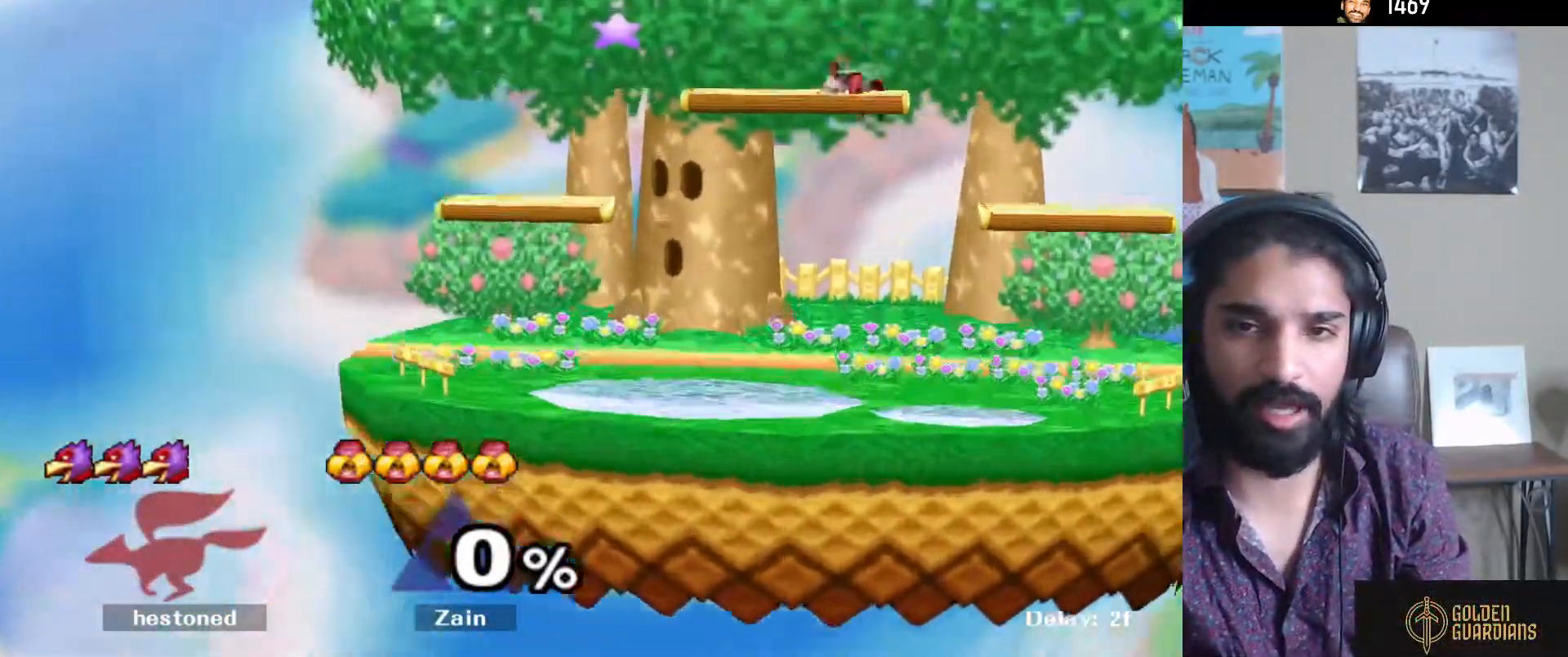
{"buttons": [], "left_stick": "left", "right_stick": "center", "events": [[217, "left_stick", "center"], [333, "left_stick", "left"]]}
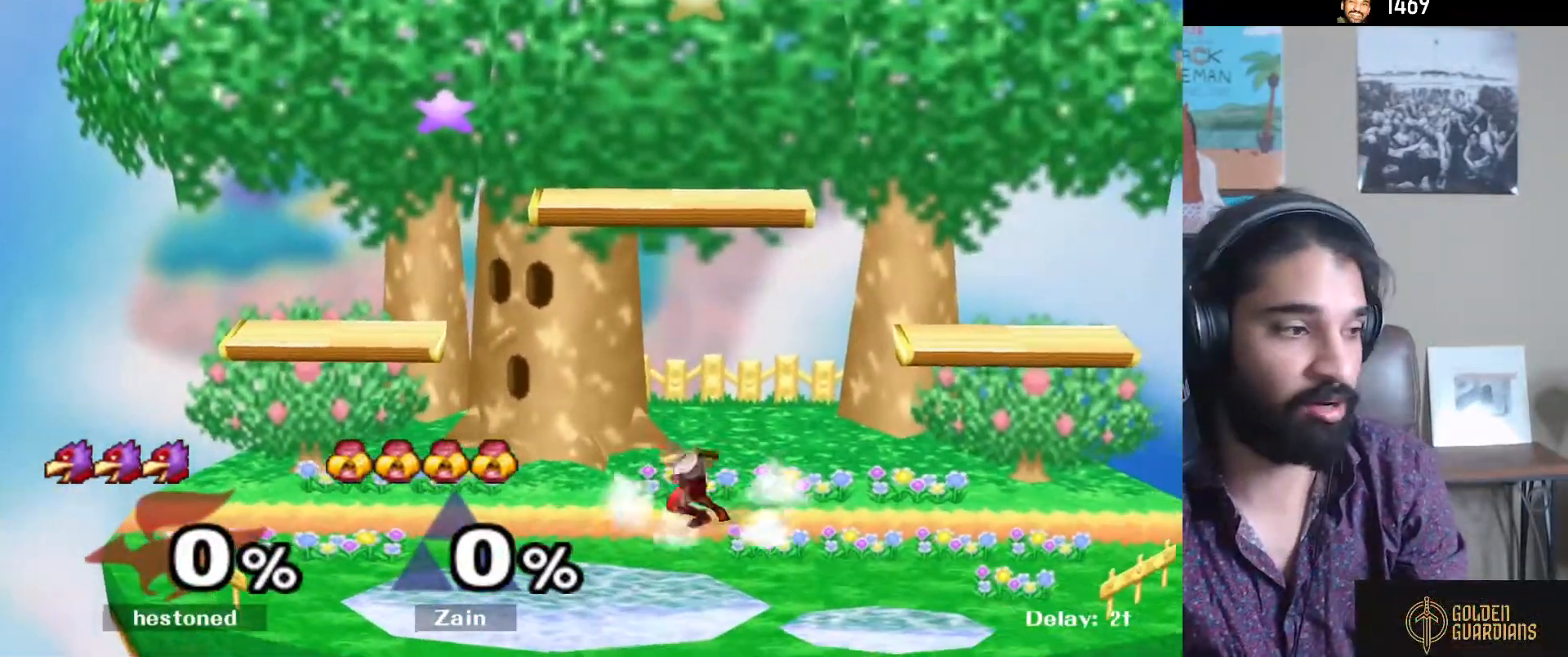
{"buttons": [], "left_stick": "left", "right_stick": "center", "events": []}
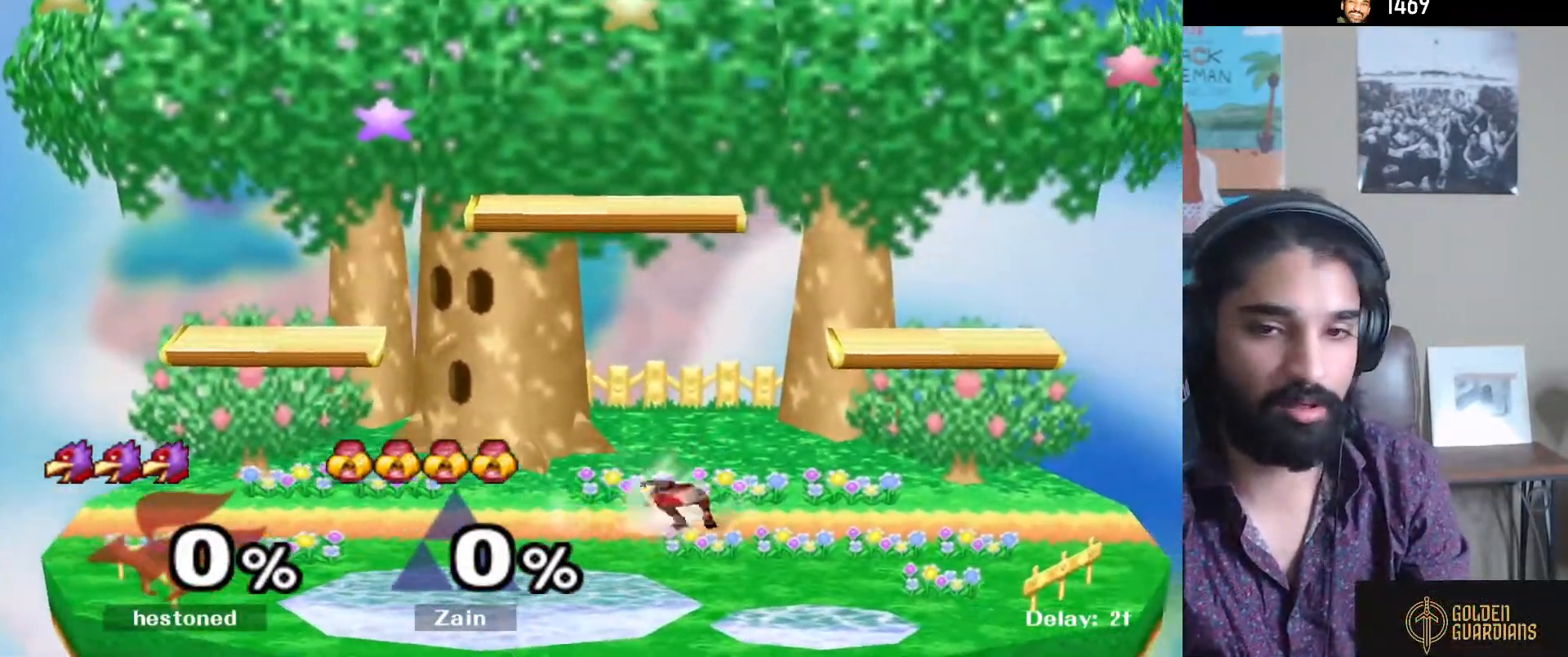
{"buttons": [], "left_stick": "center", "right_stick": "center", "events": [[83, "left_stick", "down-left"], [450, "left_stick", "center"]]}
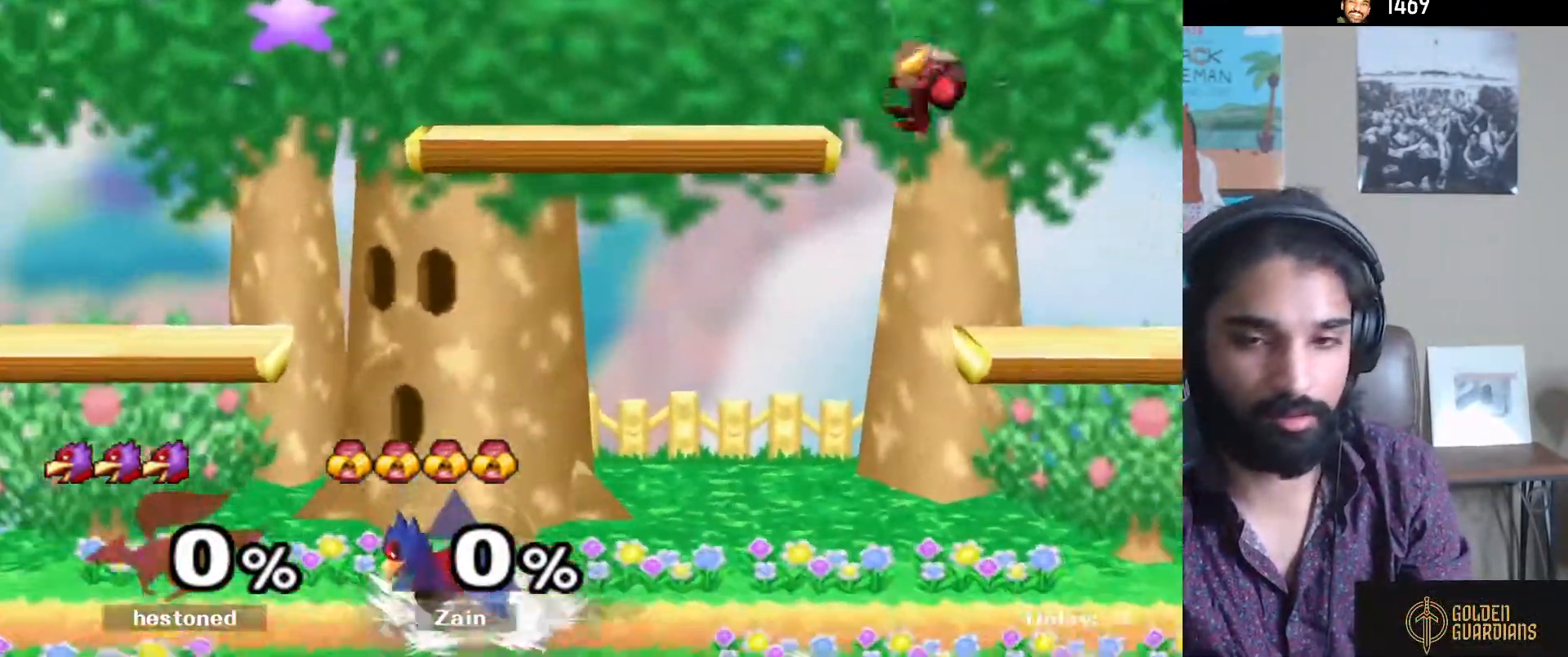
{"buttons": [], "left_stick": "down-left", "right_stick": "center", "events": [[33, "left_stick", "down-left"], [150, "Y", "down"], [200, "Y", "up"], [250, "L1", "down"], [317, "L1", "up"], [367, "left_stick", "center"], [450, "left_stick", "down-left"]]}
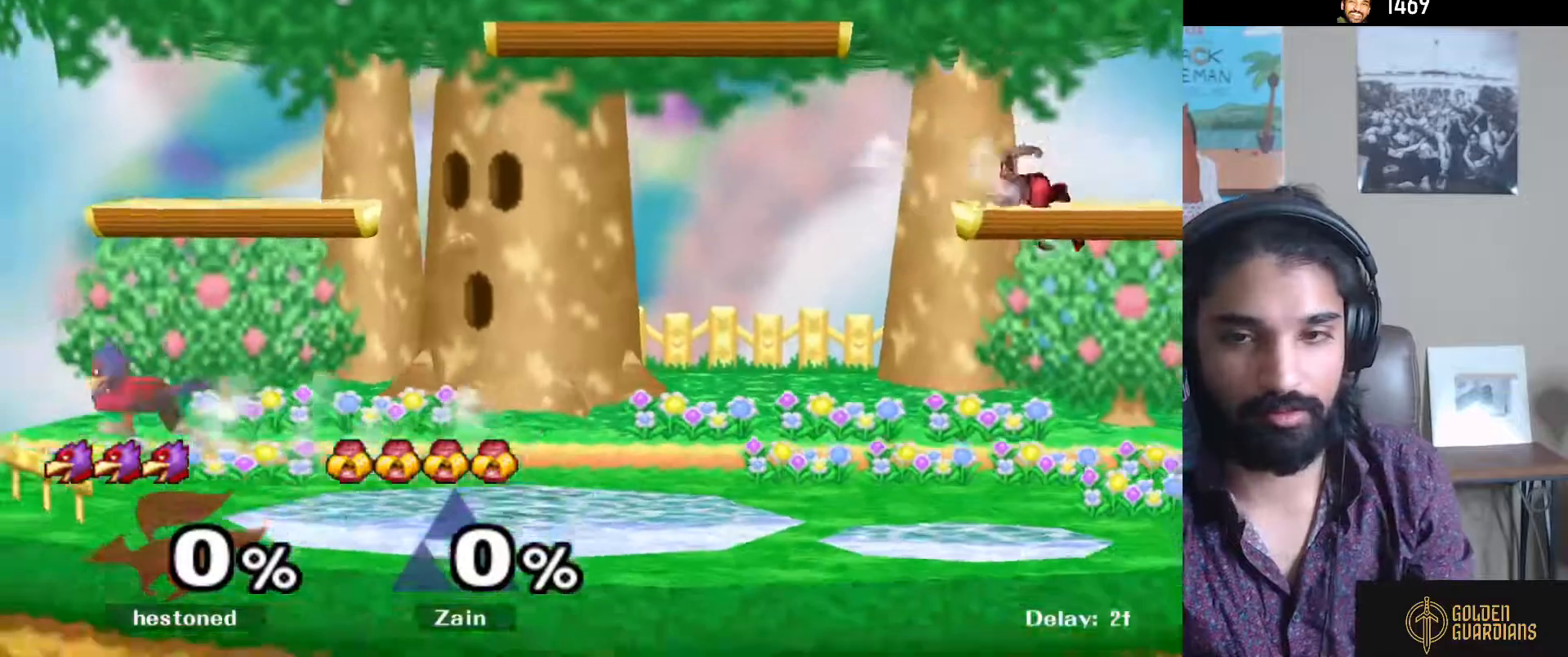
{"buttons": [], "left_stick": "down-left", "right_stick": "center", "events": [[67, "Y", "down"], [133, "Y", "up"], [183, "L1", "down"], [233, "L1", "up"], [267, "left_stick", "center"], [350, "left_stick", "left"], [433, "left_stick", "down-left"]]}
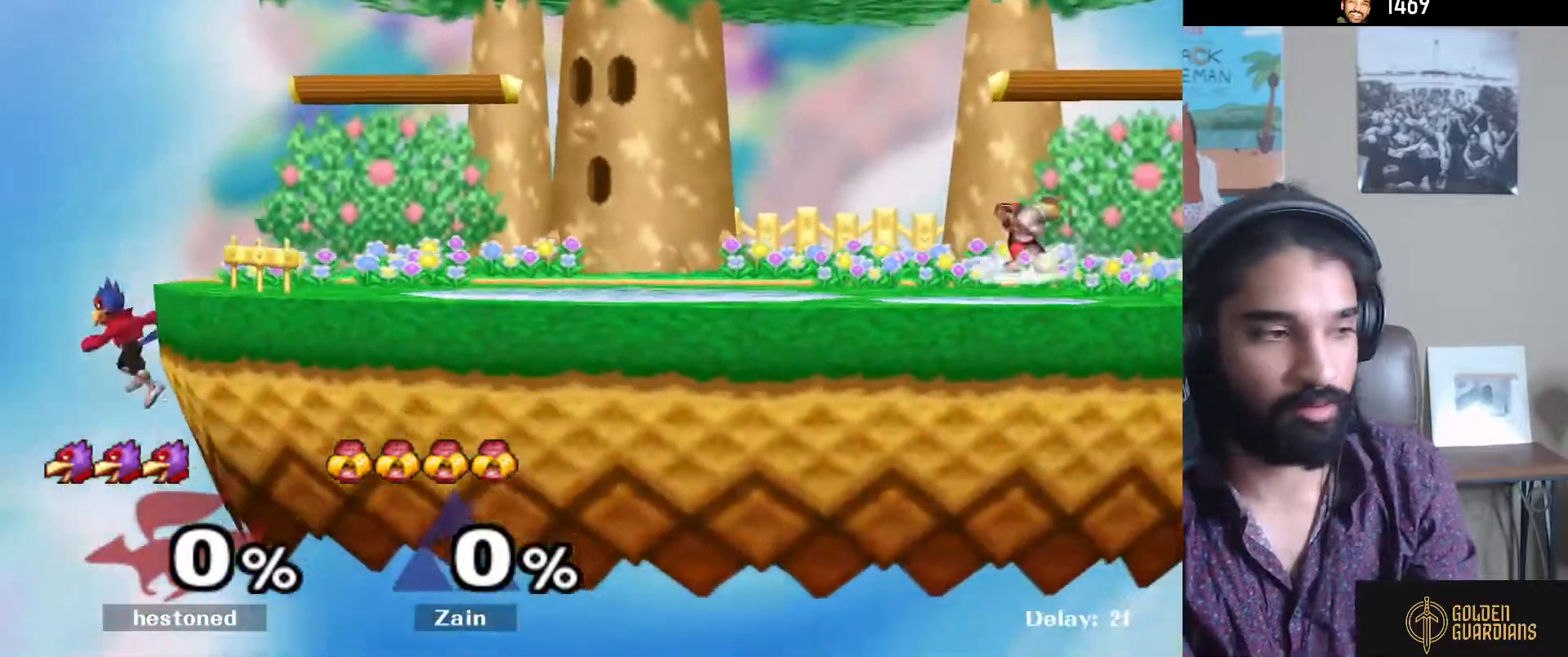
{"buttons": [], "left_stick": "center", "right_stick": "center", "events": [[167, "left_stick", "center"]]}
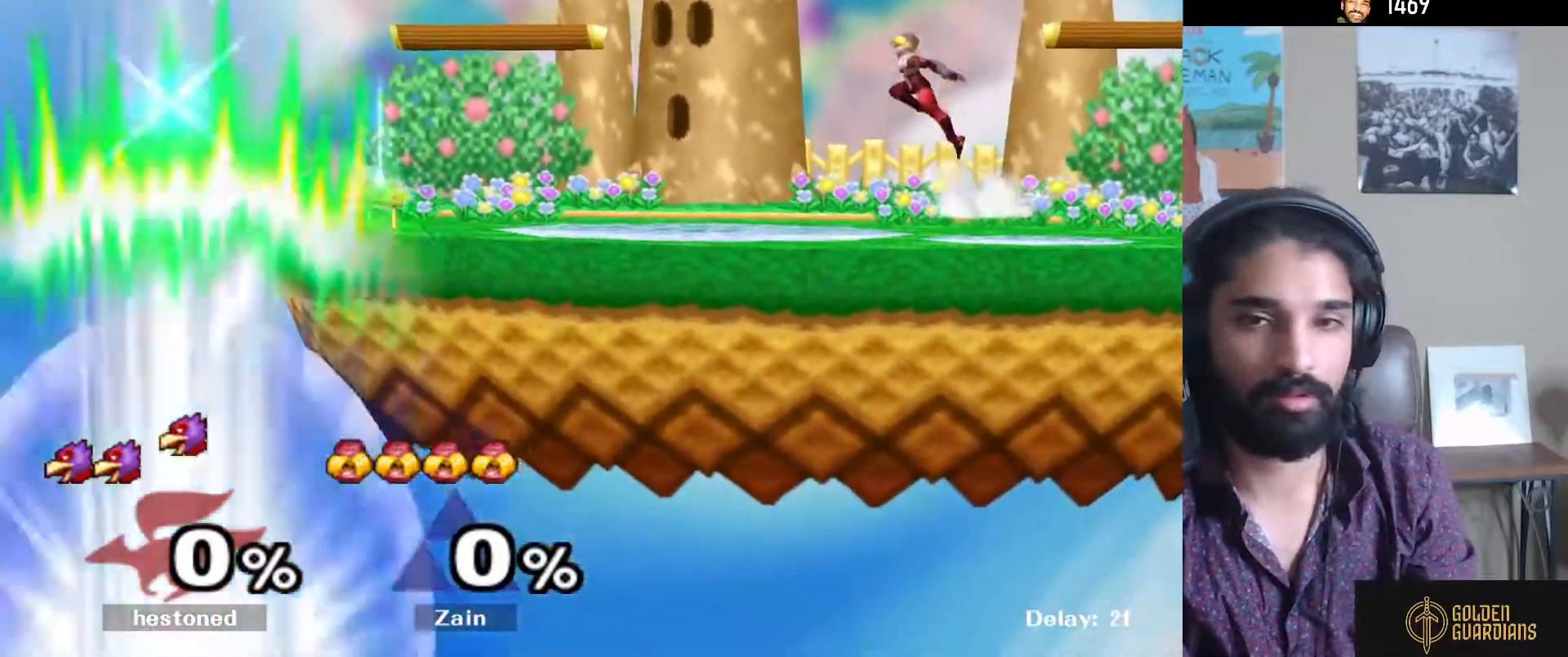
{"buttons": [], "left_stick": "left", "right_stick": "center", "events": [[367, "left_stick", "left"]]}
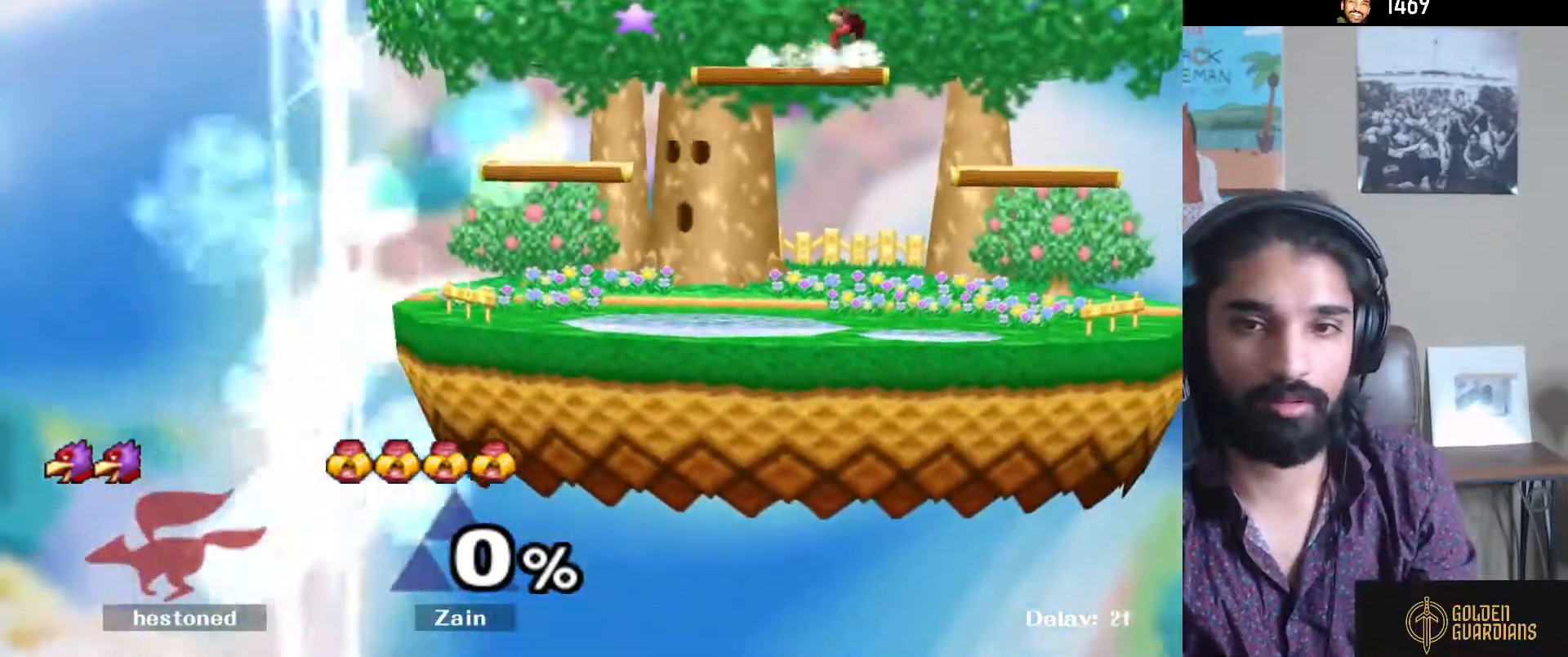
{"buttons": [], "left_stick": "center", "right_stick": "center", "events": [[217, "left_stick", "center"]]}
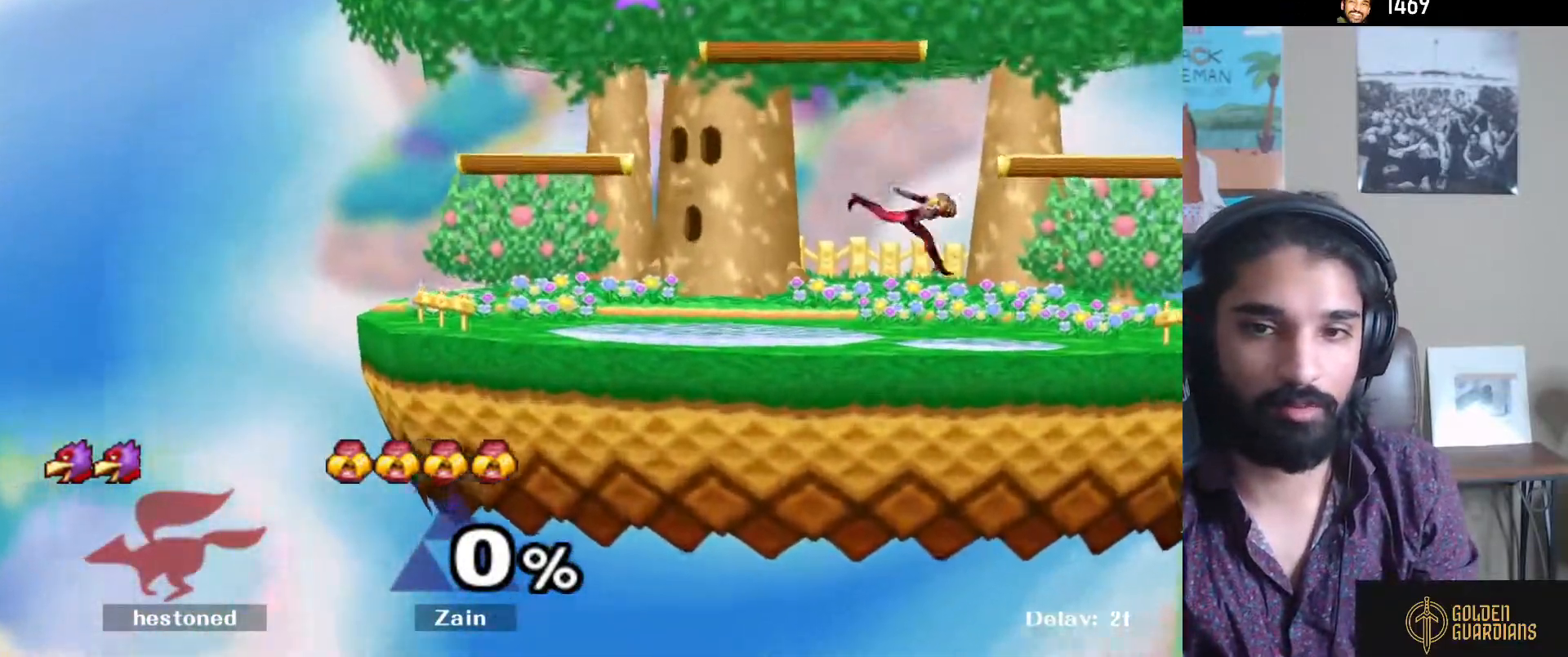
{"buttons": [], "left_stick": "center", "right_stick": "center", "events": []}
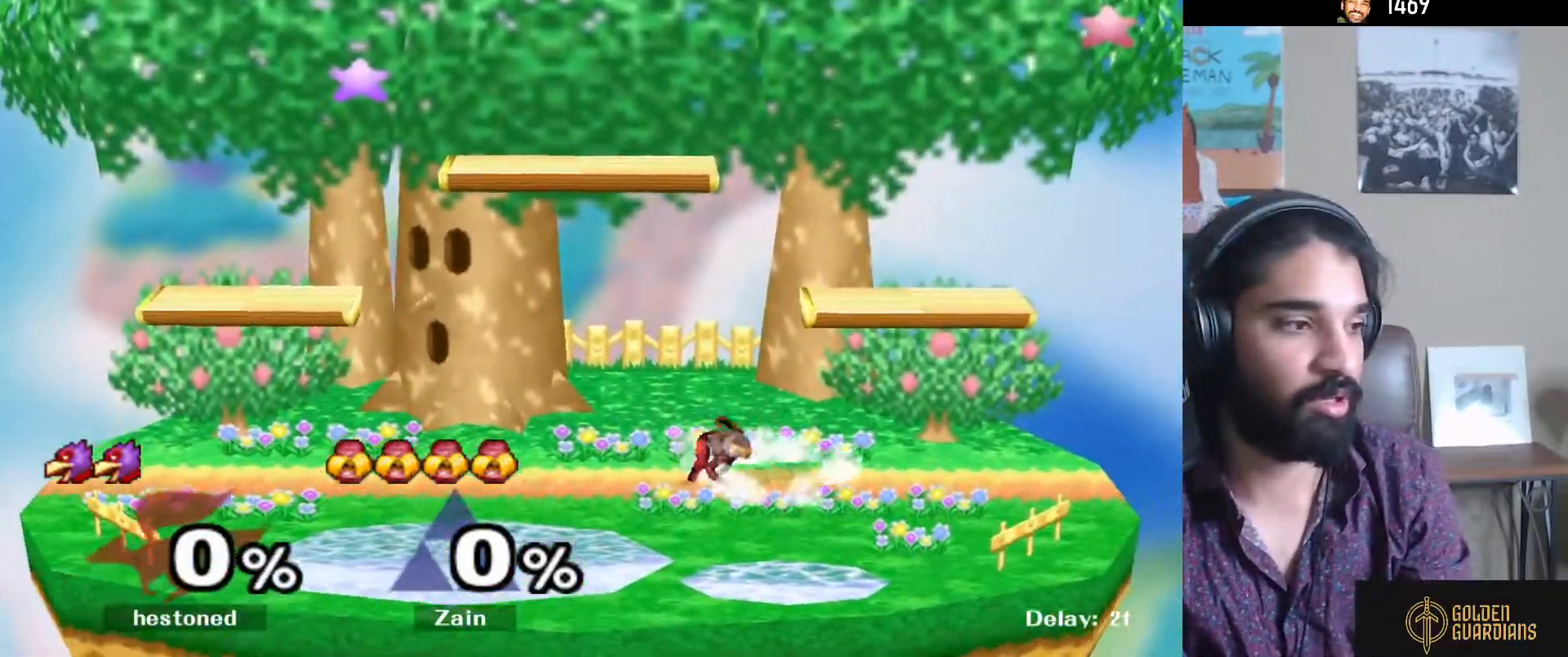
{"buttons": [], "left_stick": "left", "right_stick": "center", "events": [[117, "left_stick", "left"]]}
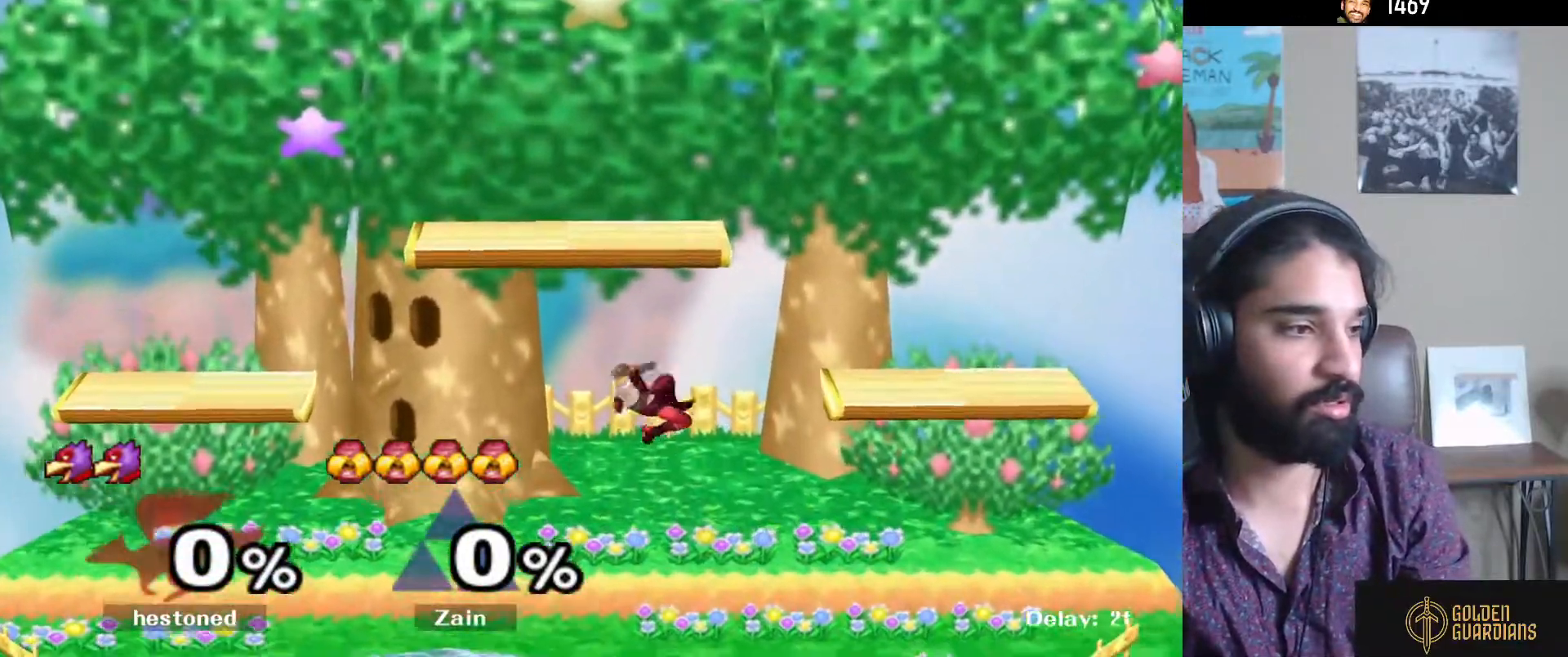
{"buttons": [], "left_stick": "left", "right_stick": "center", "events": [[183, "left_stick", "down-left"], [400, "left_stick", "left"]]}
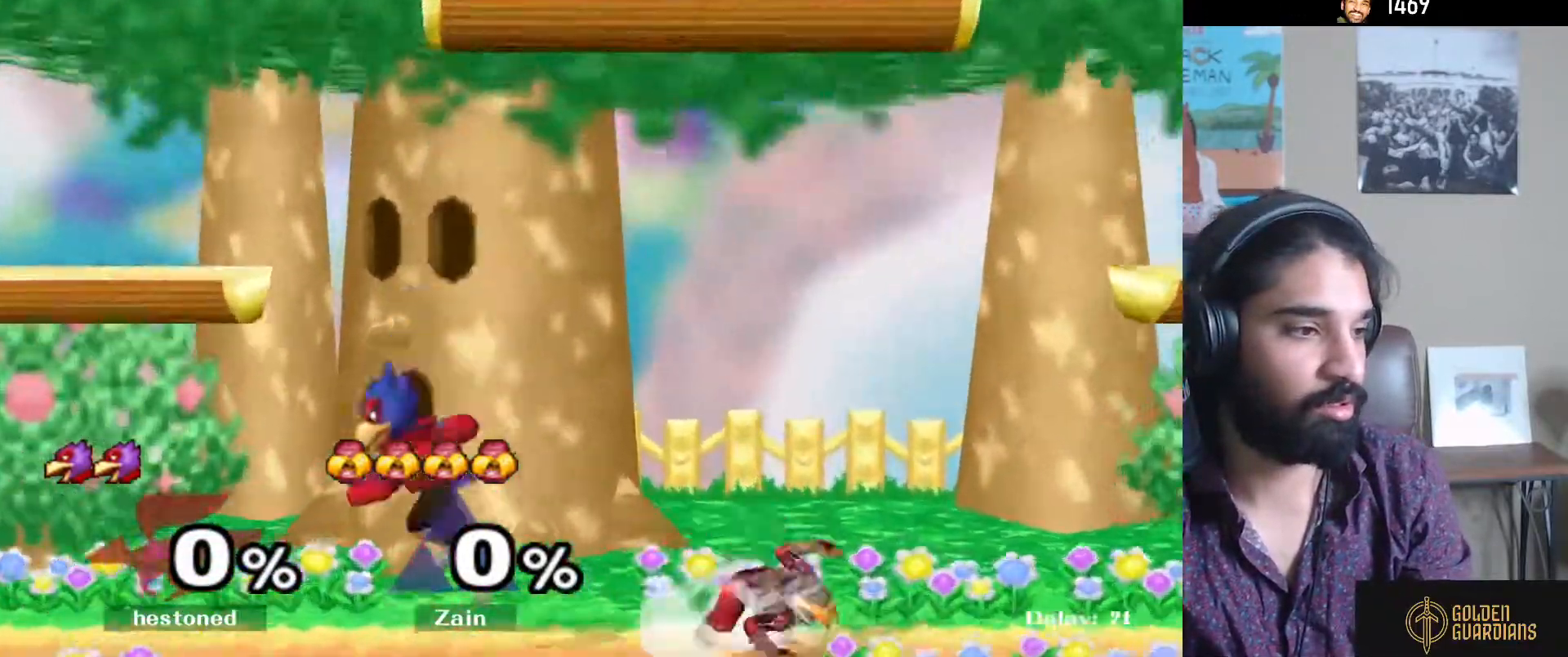
{"buttons": [], "left_stick": "center", "right_stick": "center", "events": [[67, "left_stick", "center"], [183, "left_stick", "left"], [250, "left_stick", "down-left"], [283, "Y", "down"], [317, "Y", "up"], [383, "L1", "down"], [467, "L1", "up"], [467, "left_stick", "center"]]}
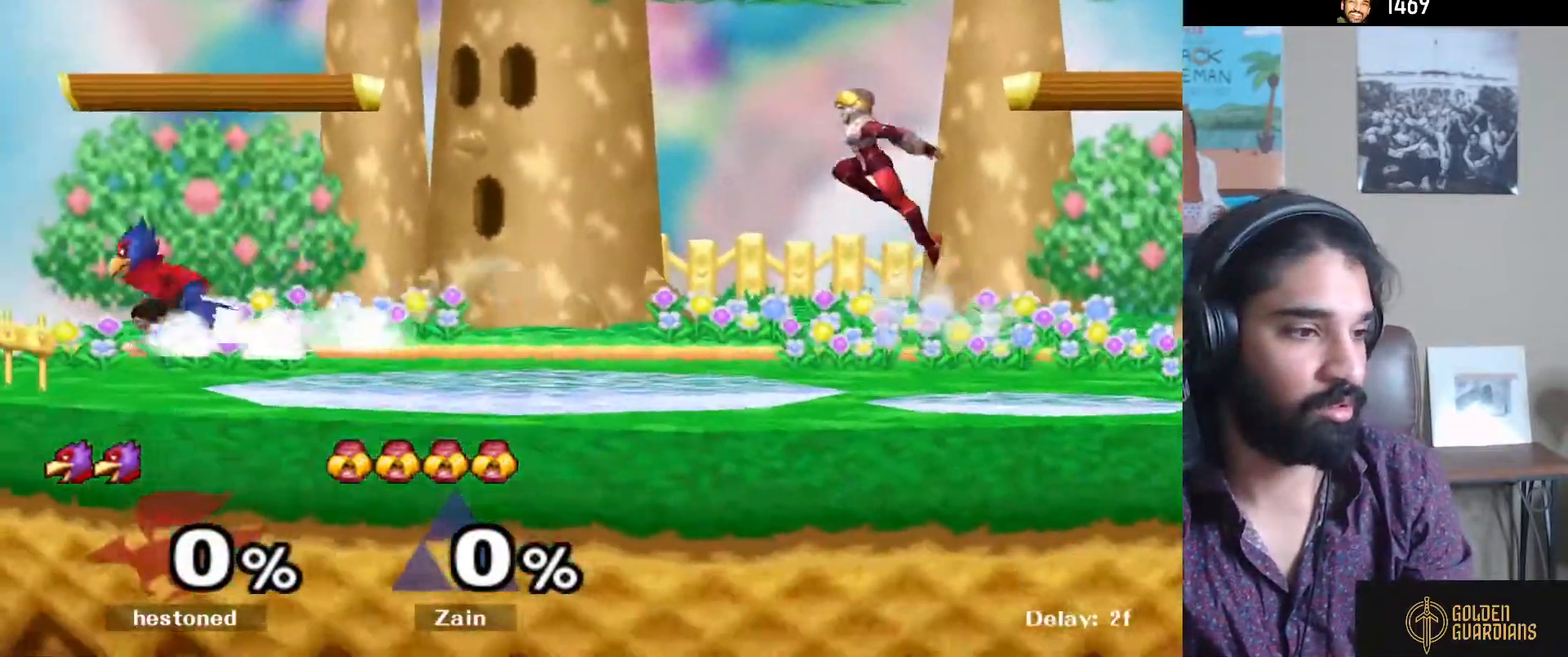
{"buttons": [], "left_stick": "down", "right_stick": "center", "events": [[67, "left_stick", "left"], [167, "left_stick", "right"], [217, "Y", "down"], [283, "Y", "up"], [367, "Y", "down"], [400, "left_stick", "center"], [483, "Y", "up"], [483, "left_stick", "down"]]}
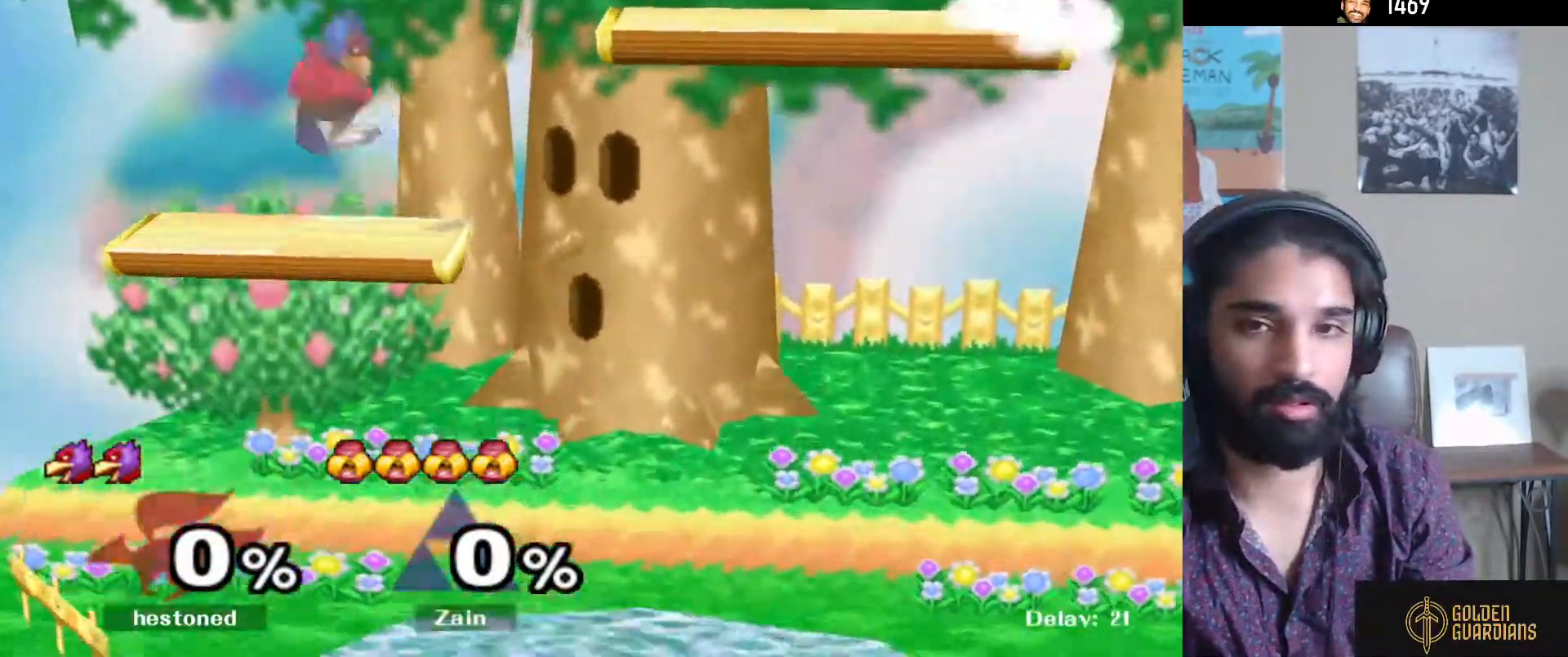
{"buttons": ["L1"], "left_stick": "down-right", "right_stick": "center", "events": [[17, "L1", "down"], [167, "L1", "up"], [183, "left_stick", "center"], [250, "left_stick", "left"], [350, "left_stick", "center"], [400, "Y", "down"], [400, "left_stick", "down-right"], [450, "Y", "up"], [500, "L1", "down"]]}
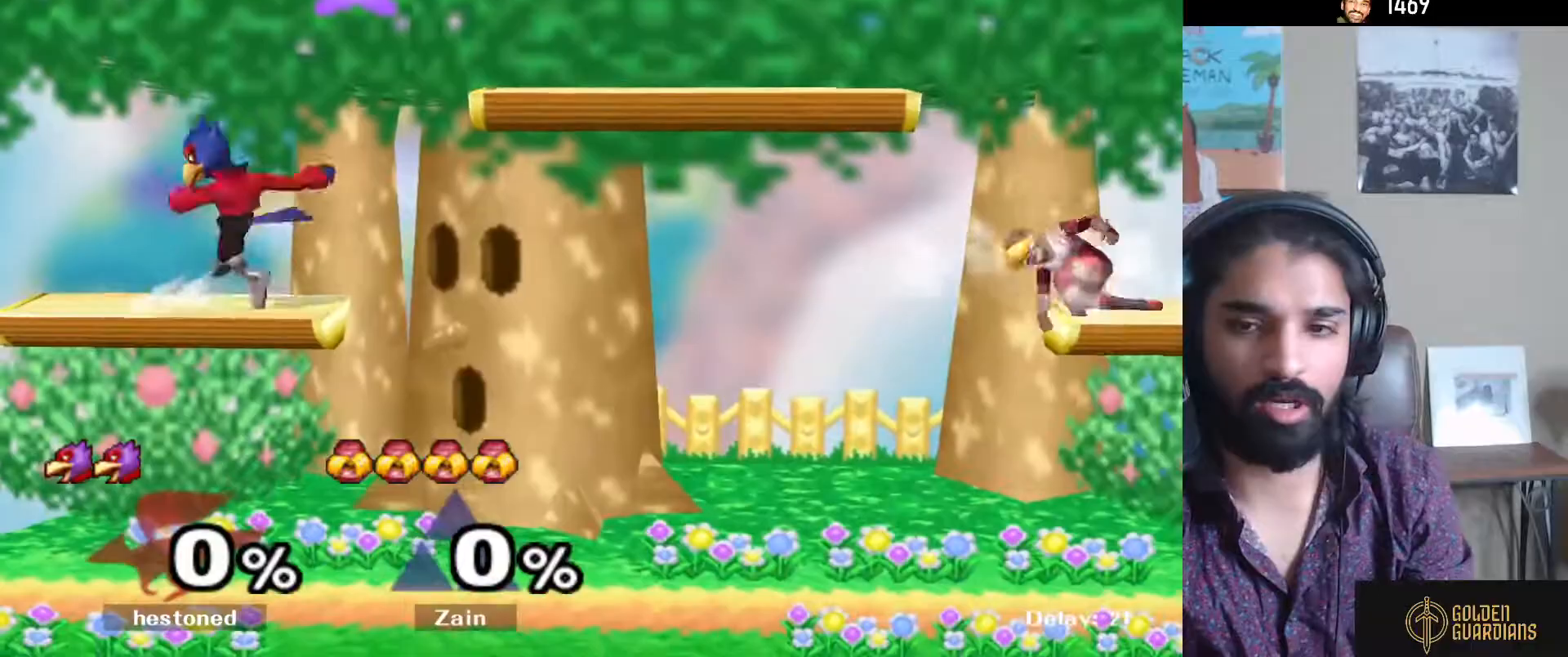
{"buttons": [], "left_stick": "center", "right_stick": "center", "events": [[67, "L1", "up"], [83, "left_stick", "center"], [217, "left_stick", "down"], [283, "right_stick", "down"], [333, "left_stick", "down-left"], [333, "right_stick", "center"], [383, "L1", "down"], [450, "left_stick", "center"], [467, "L1", "up"]]}